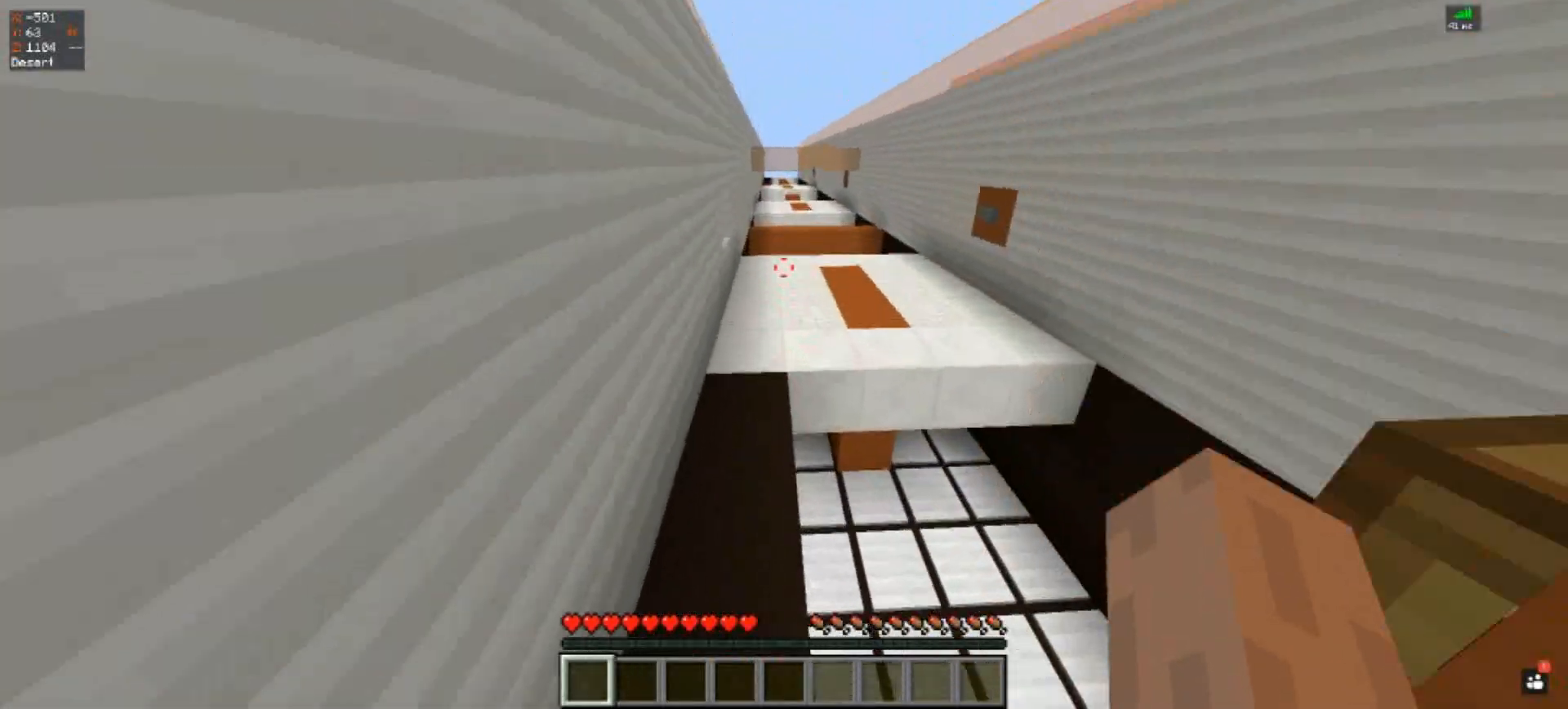
Gameplay with keyboard; each line is a JSON object with the keys held at the frame after it. "events" lists presses ("down") and releases ("up") of "a", "d", "s", "space" and "w" between this image and that frame as [ms after this image, input, new state], when the widget could be followed in between. No other keys are recorded. Mouse input is not recorded.
{"keys": ["w"], "events": [[333, "space", "up"]]}
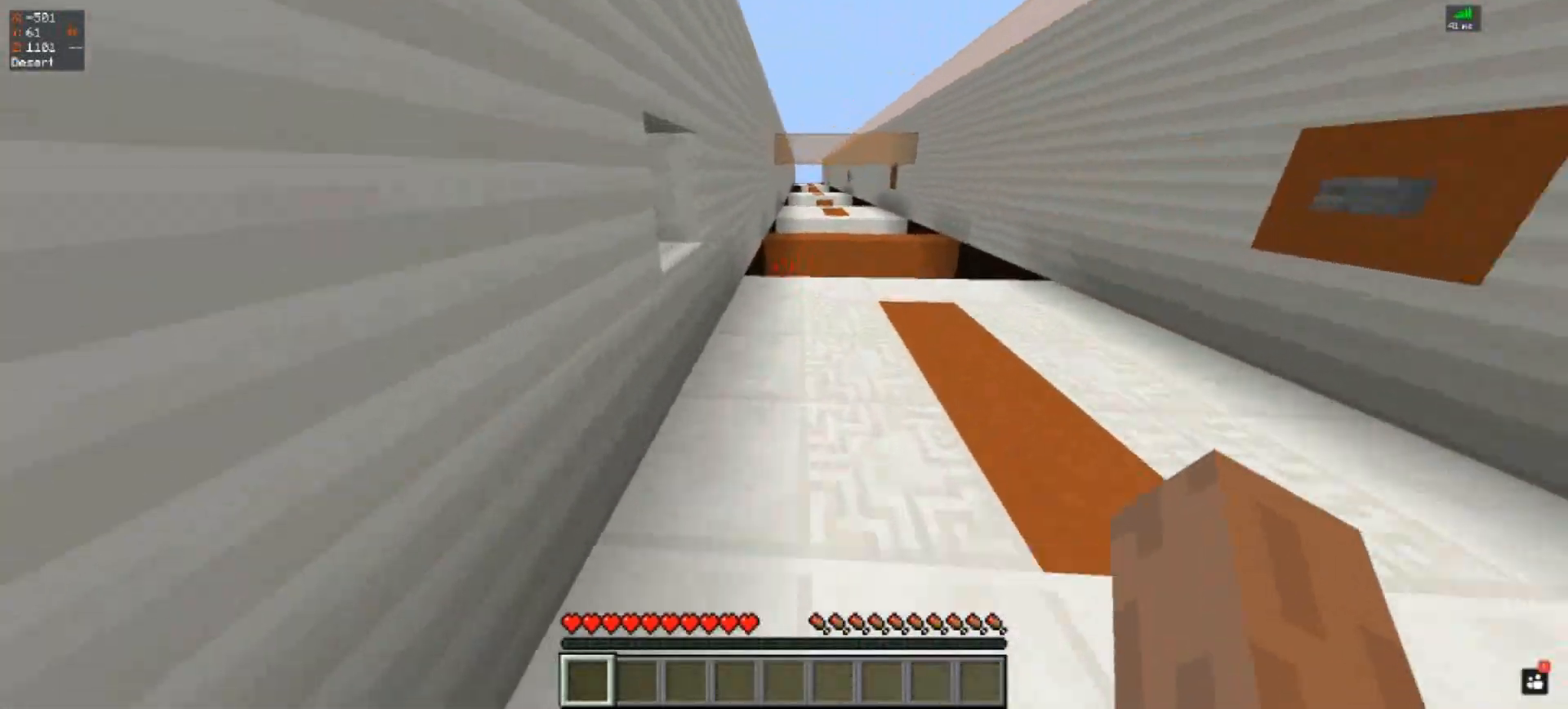
{"keys": [], "events": [[267, "w", "up"]]}
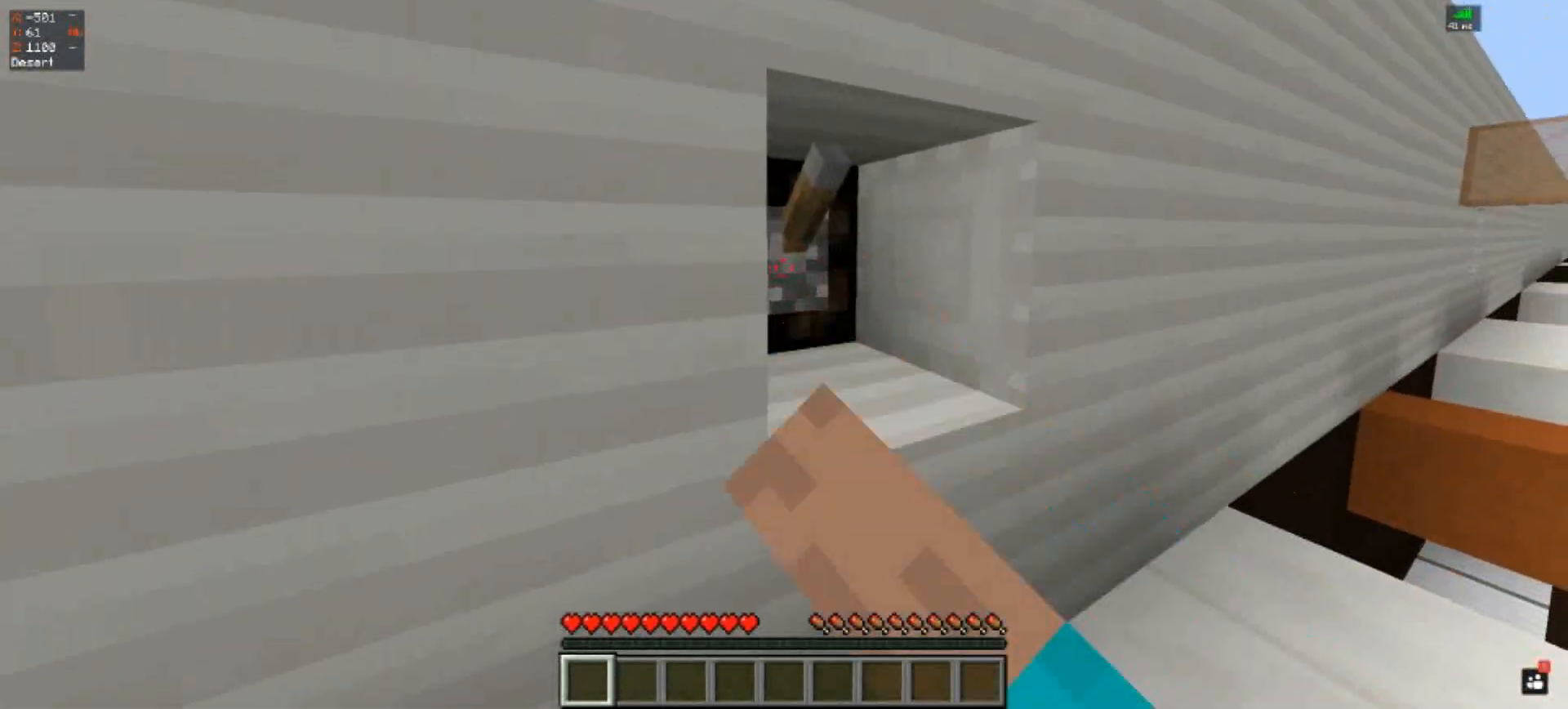
{"keys": ["w"], "events": [[467, "w", "down"]]}
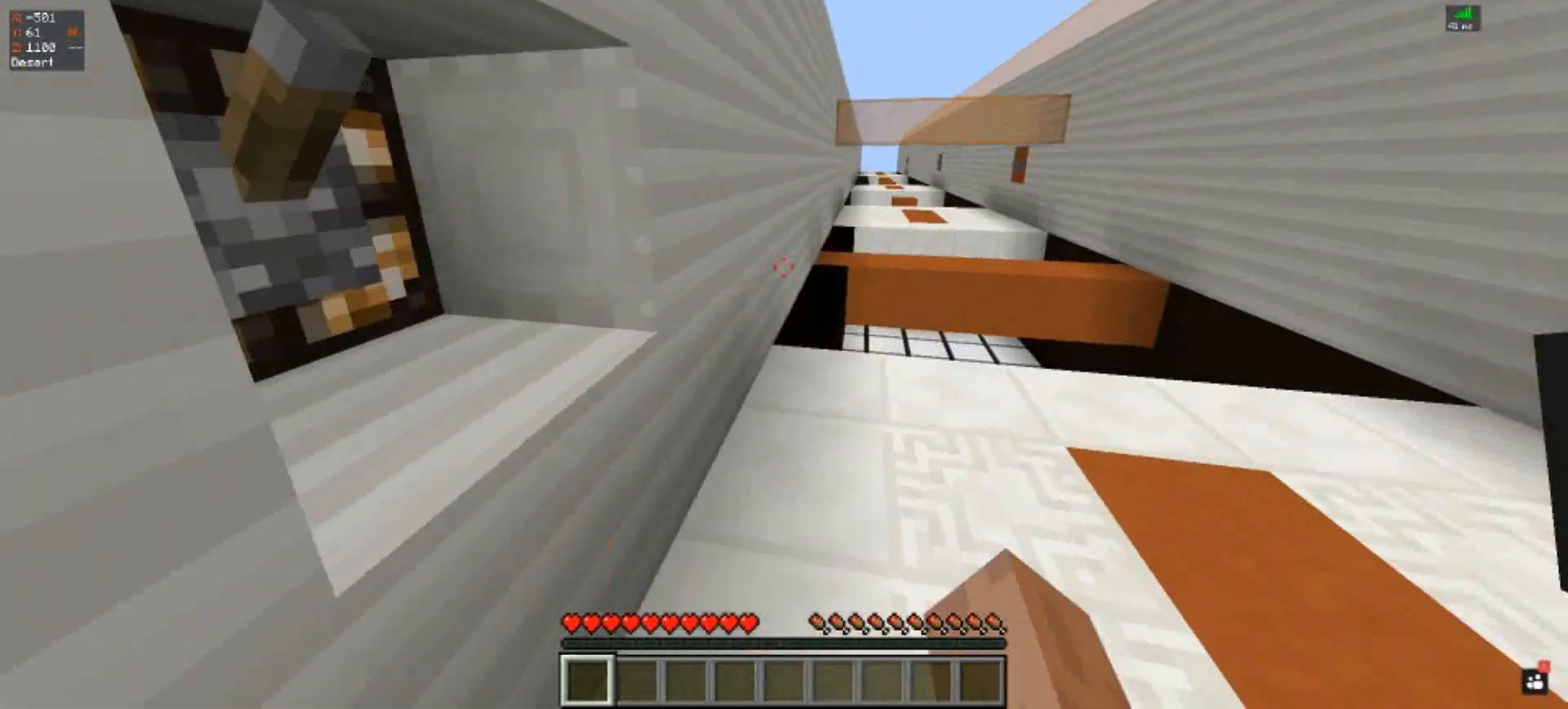
{"keys": [], "events": [[300, "w", "up"]]}
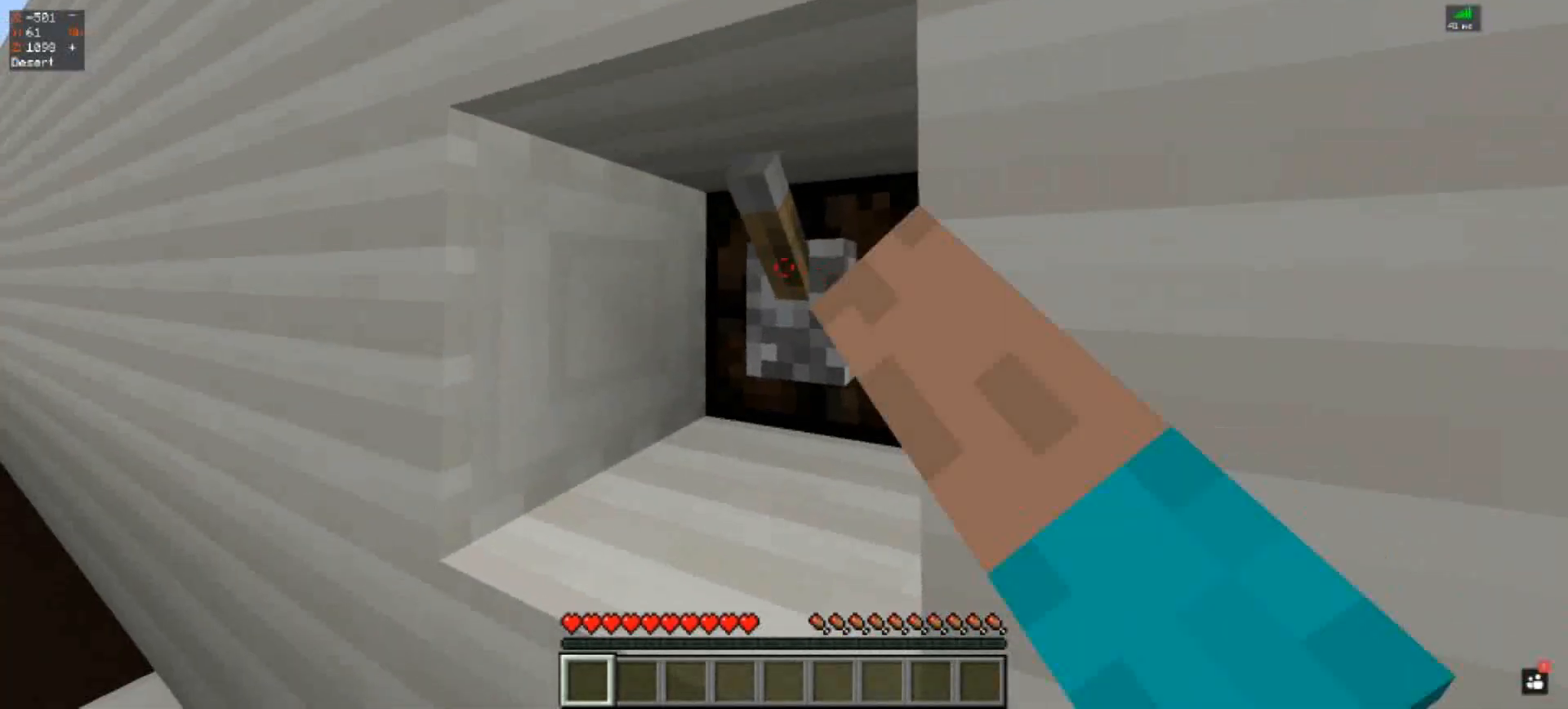
{"keys": ["w"], "events": [[300, "w", "down"]]}
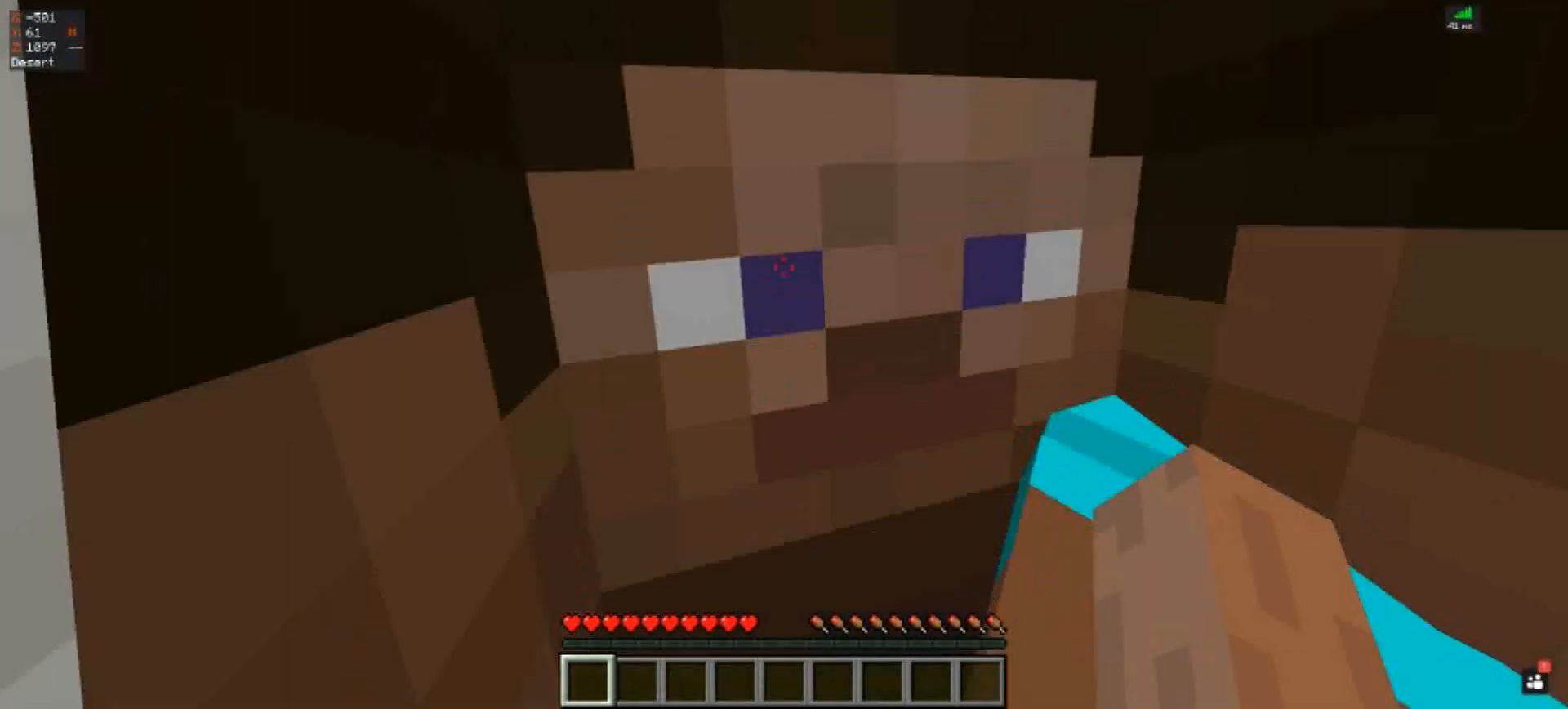
{"keys": ["space", "w"], "events": [[367, "space", "down"]]}
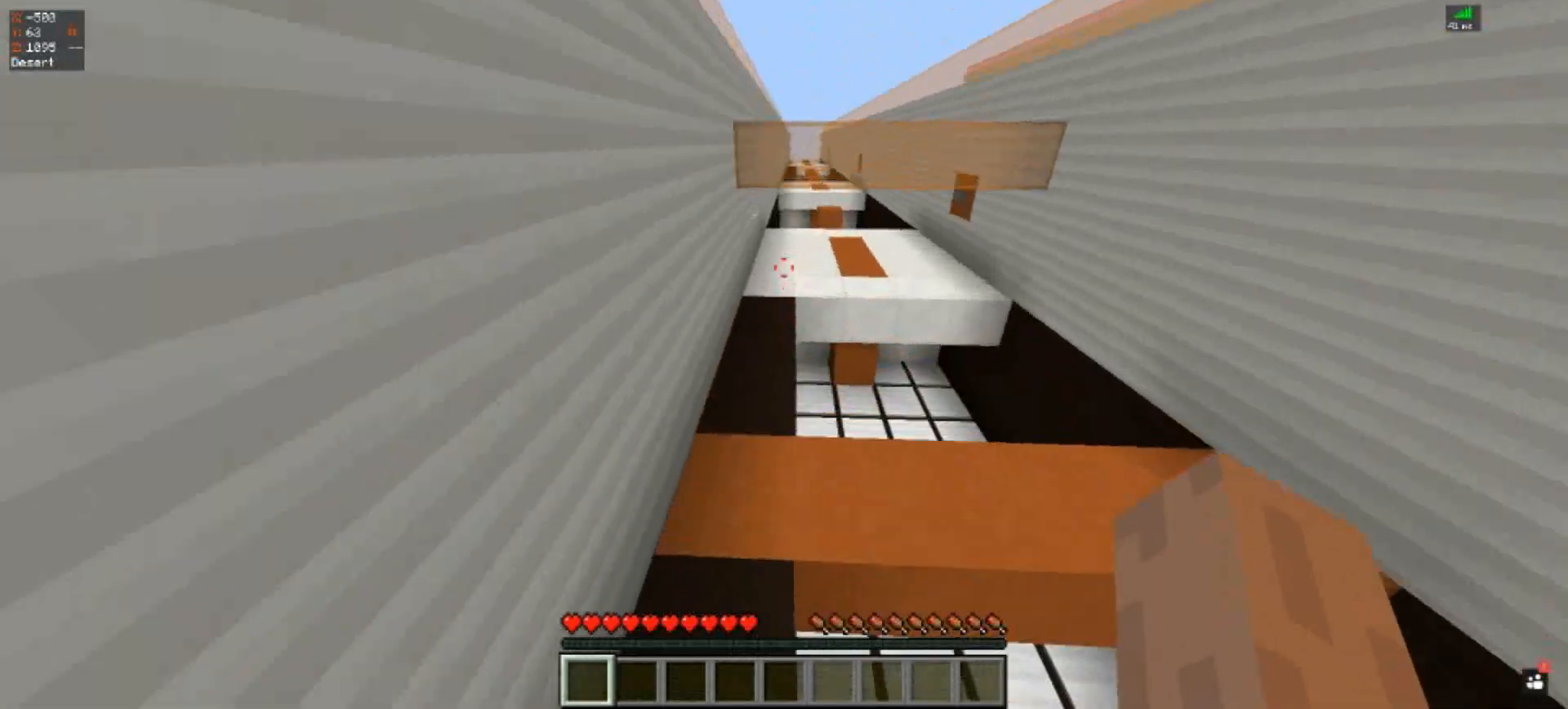
{"keys": ["space", "w"], "events": [[233, "space", "up"], [400, "space", "down"]]}
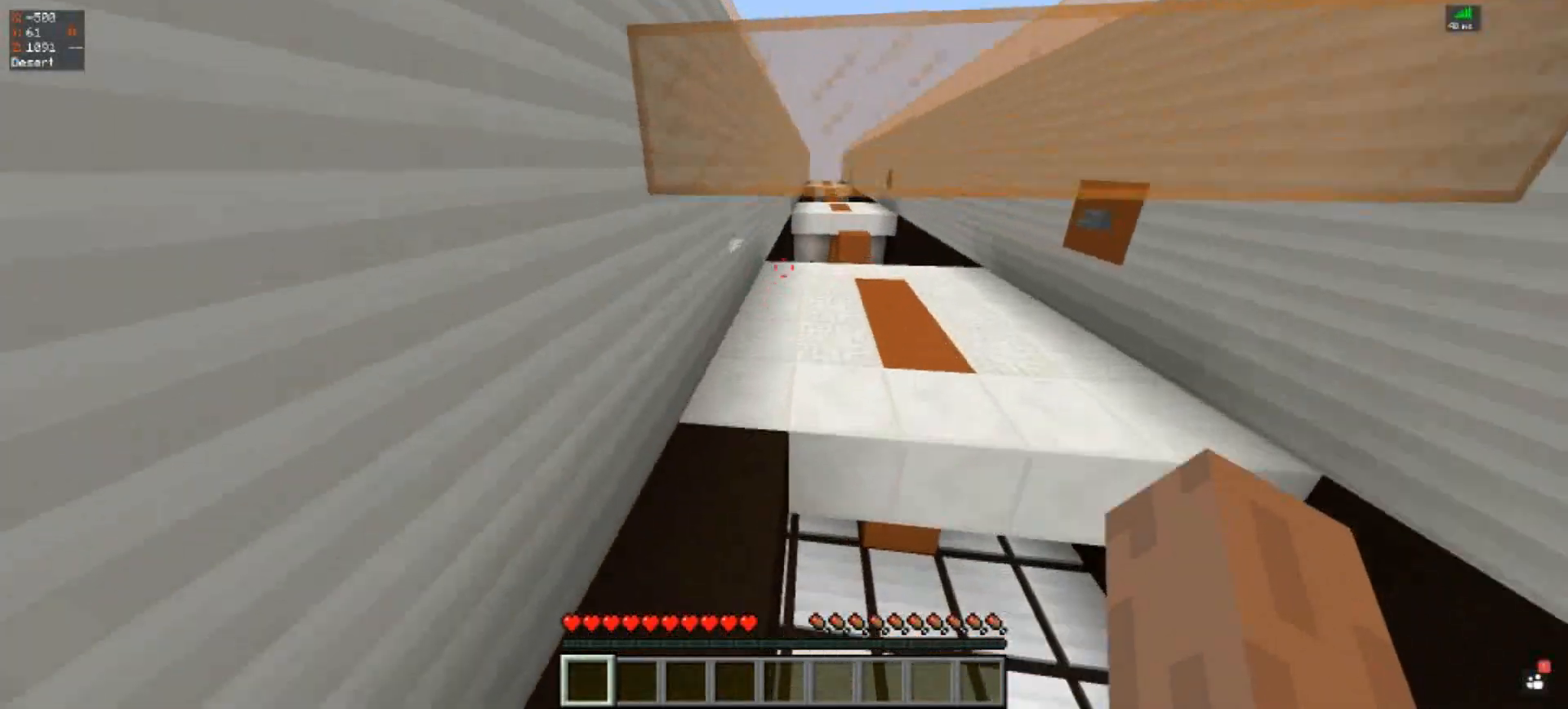
{"keys": ["a", "w"], "events": [[67, "space", "up"], [267, "a", "down"]]}
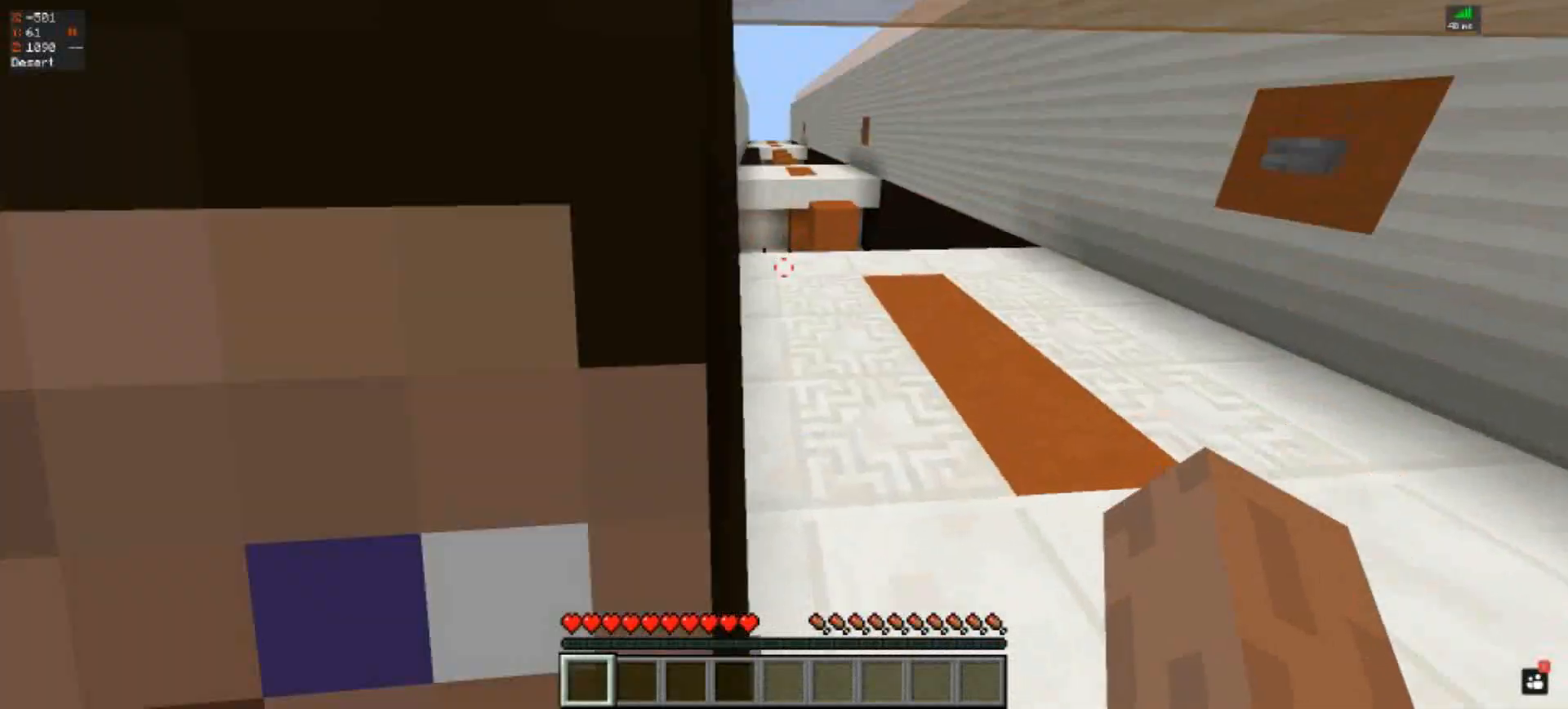
{"keys": ["w"], "events": [[33, "a", "up"]]}
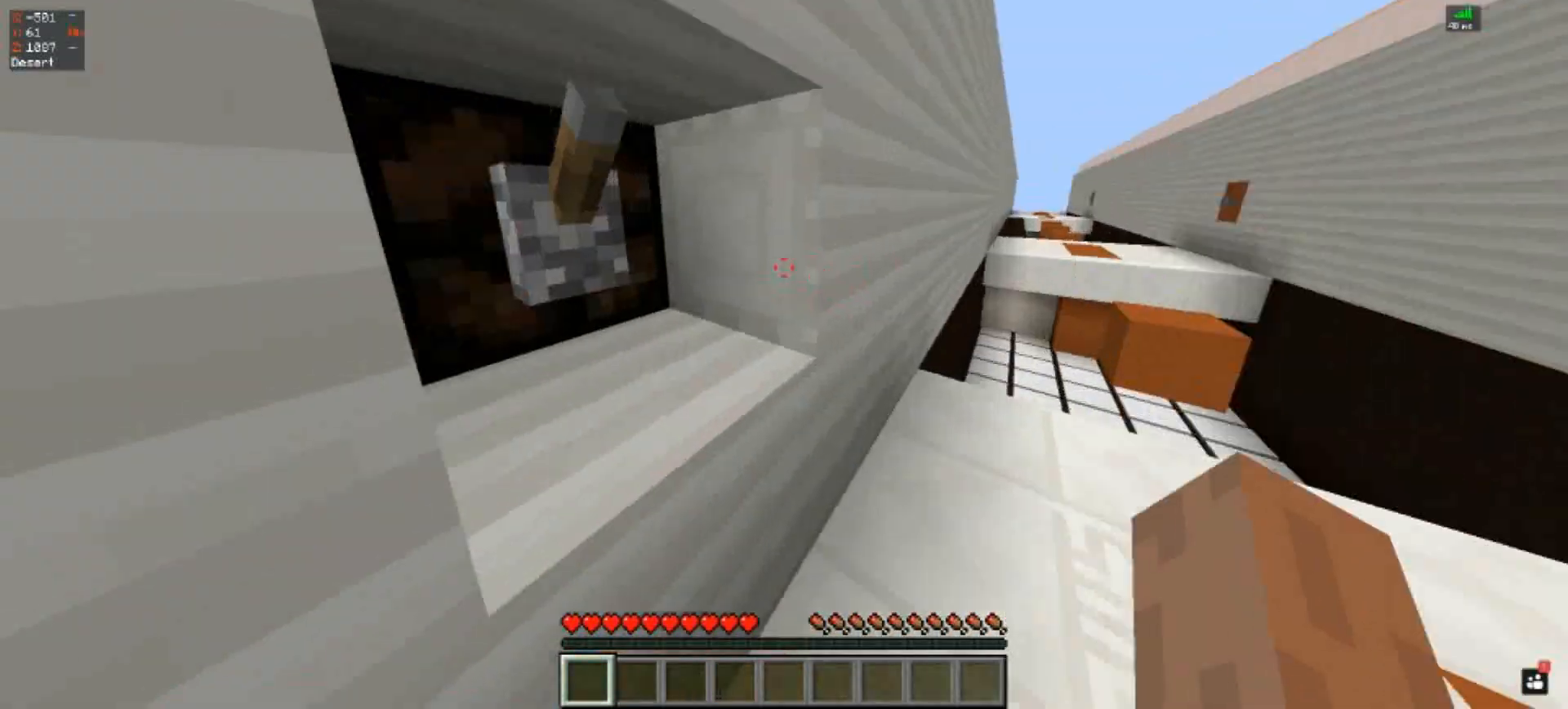
{"keys": ["s"], "events": [[67, "w", "up"], [433, "s", "down"]]}
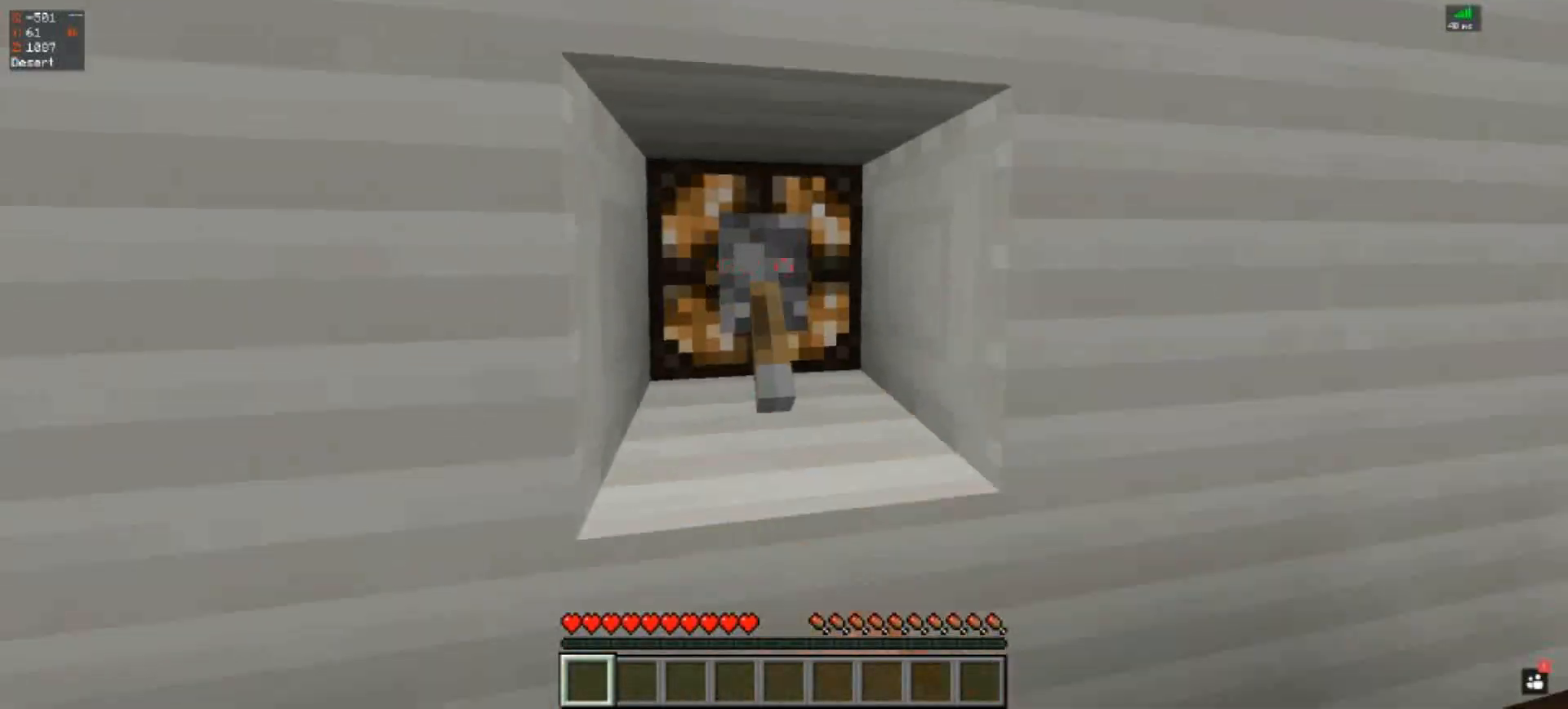
{"keys": ["w"], "events": [[300, "s", "up"], [467, "w", "down"]]}
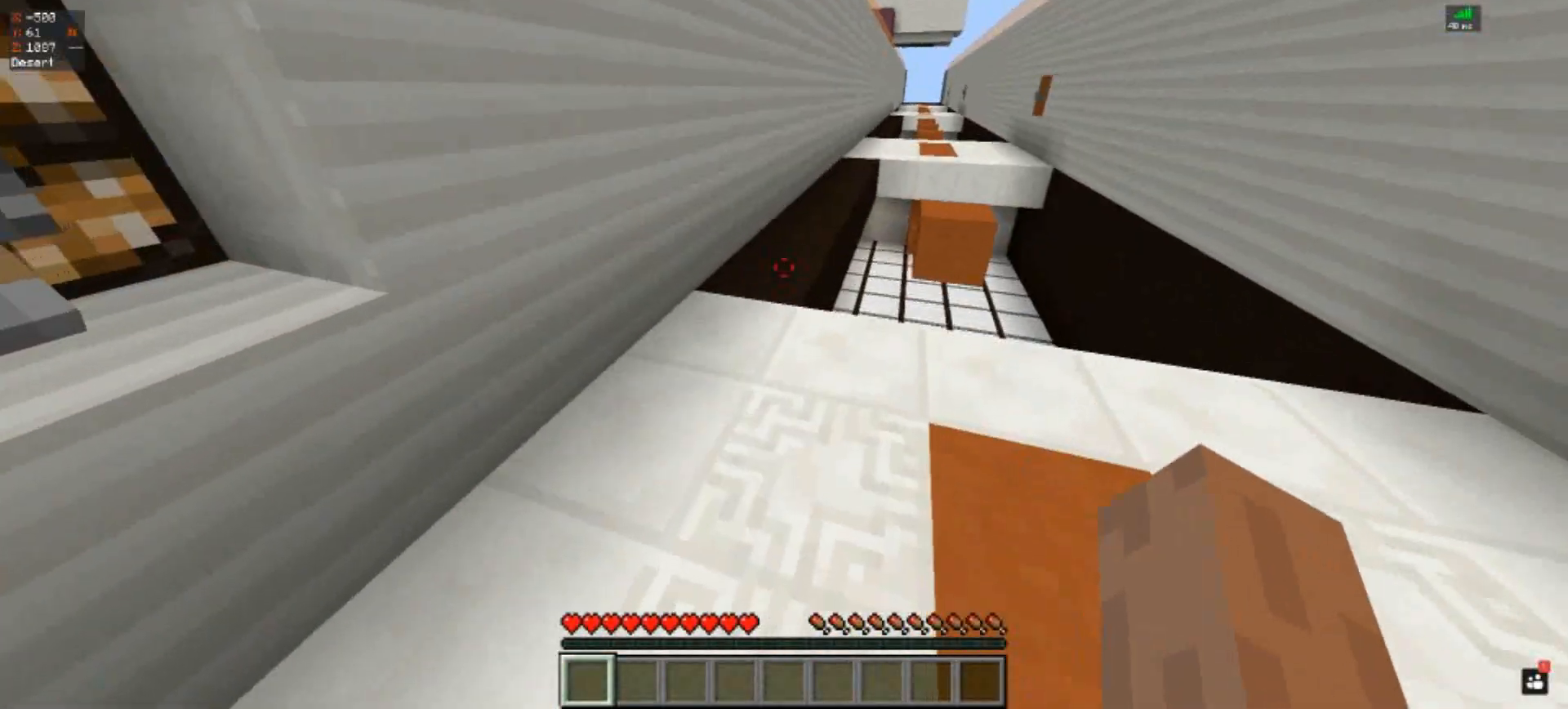
{"keys": ["space", "w"], "events": [[400, "space", "down"]]}
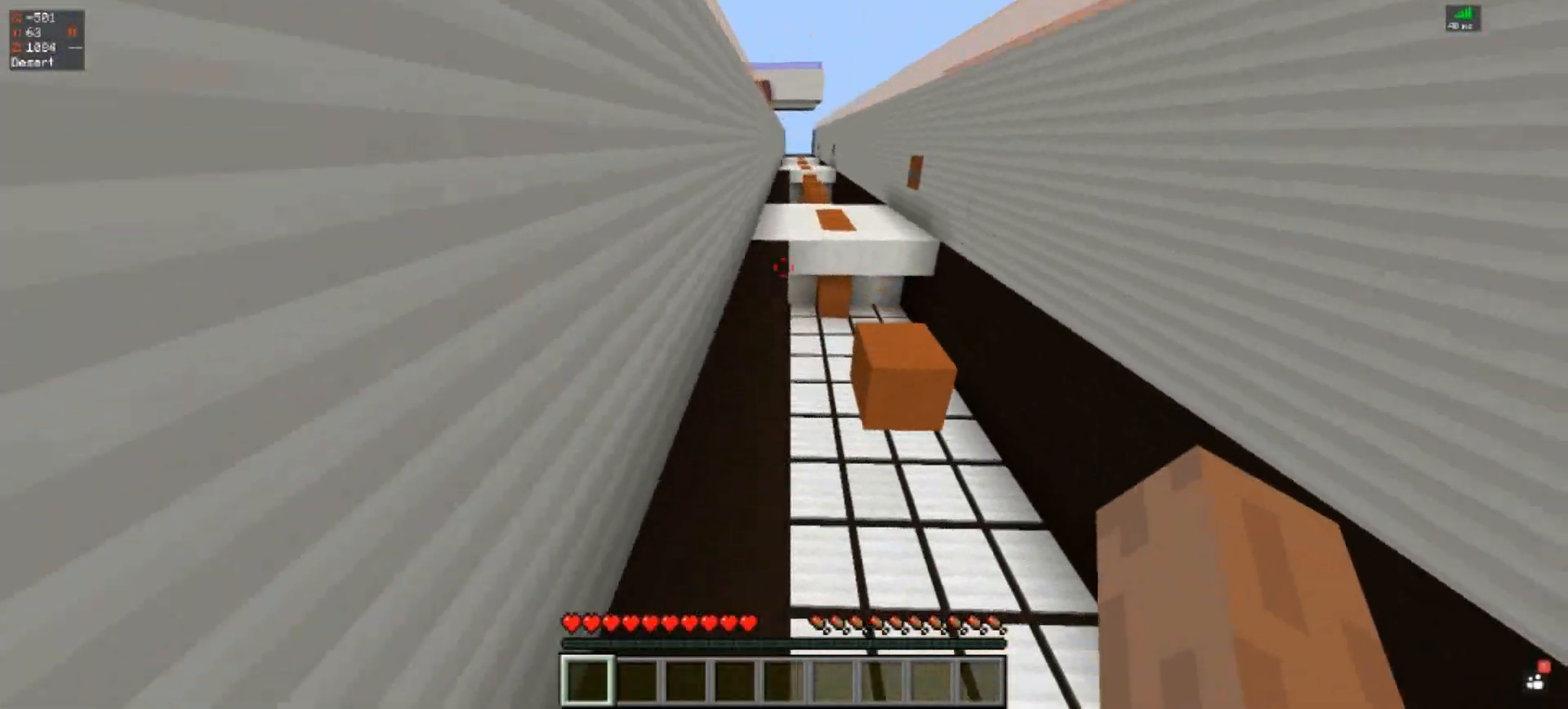
{"keys": ["space", "w"], "events": []}
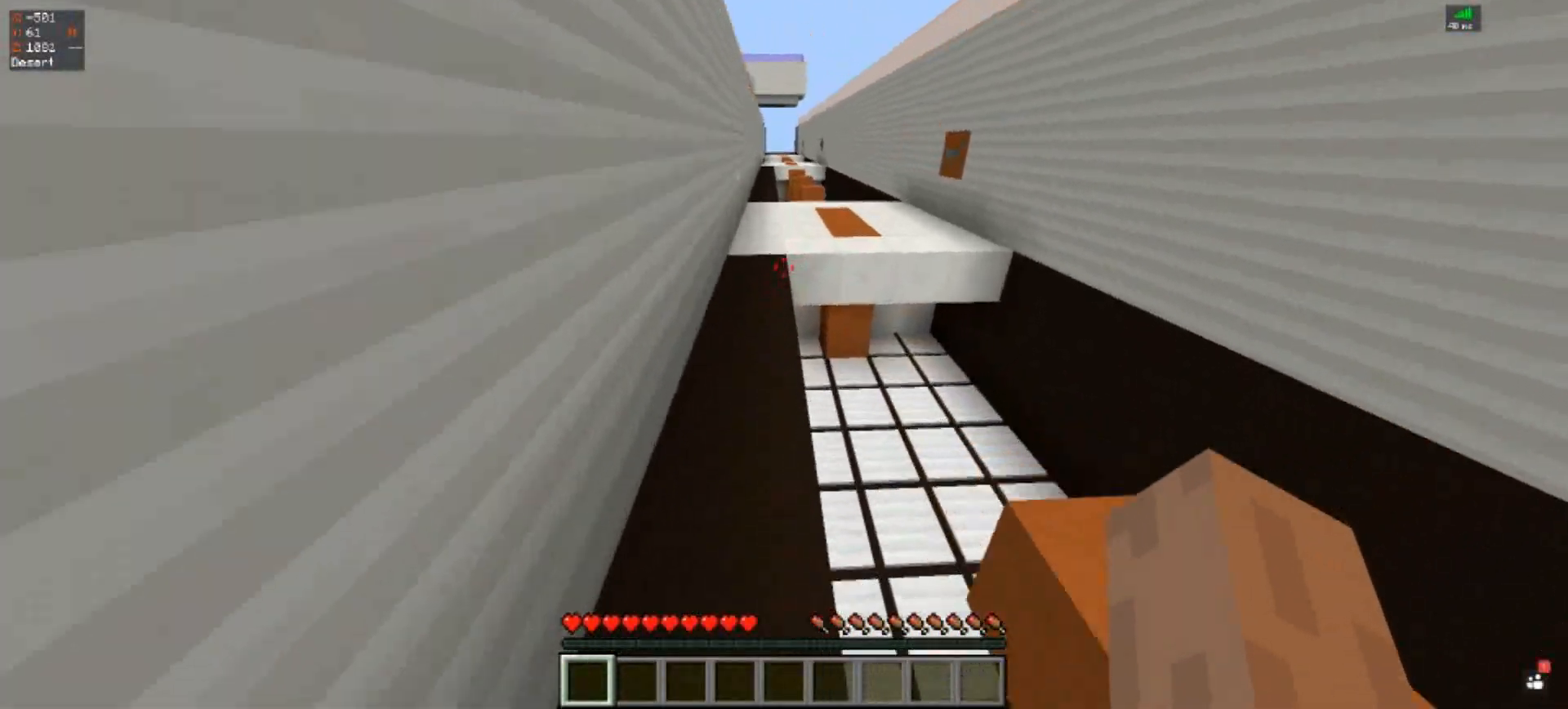
{"keys": ["space", "w"], "events": []}
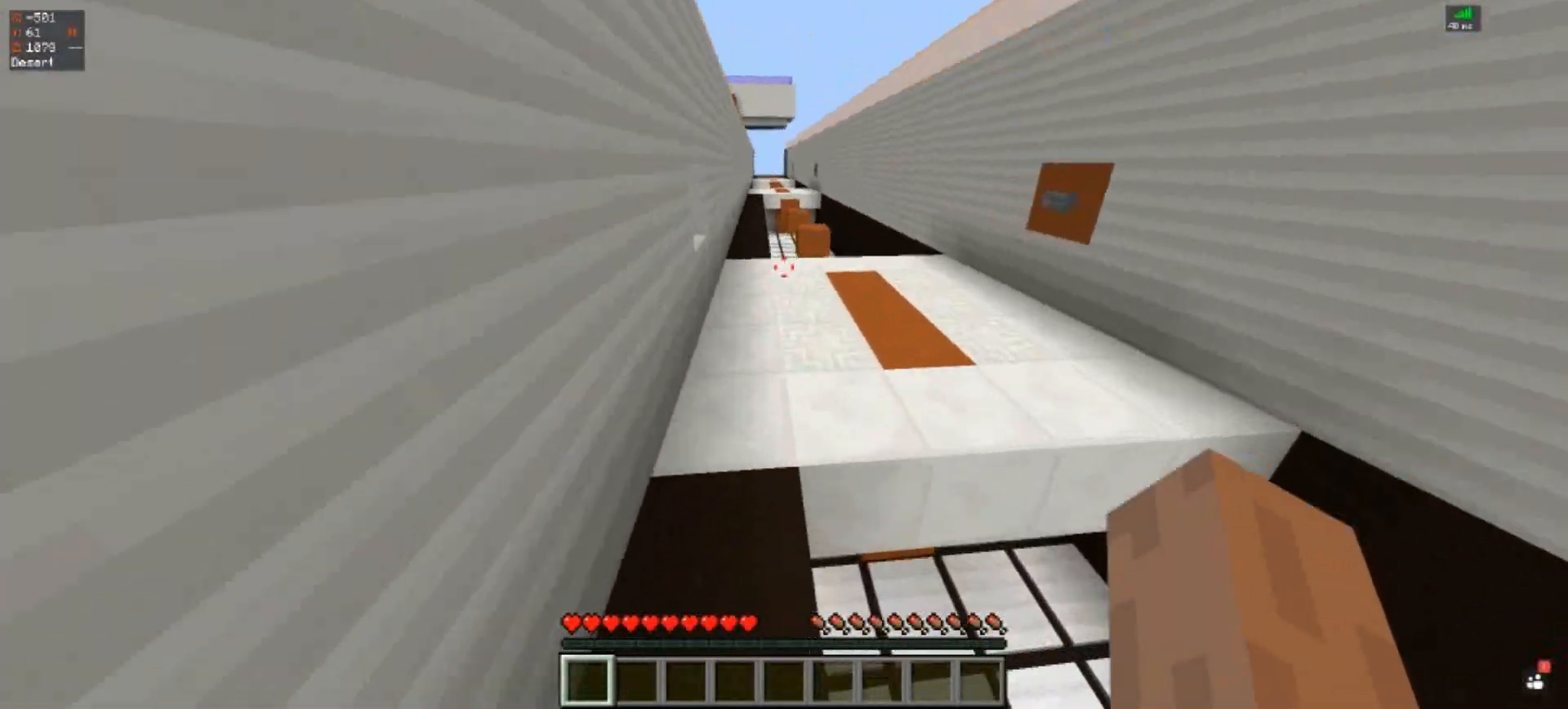
{"keys": ["space", "w"], "events": []}
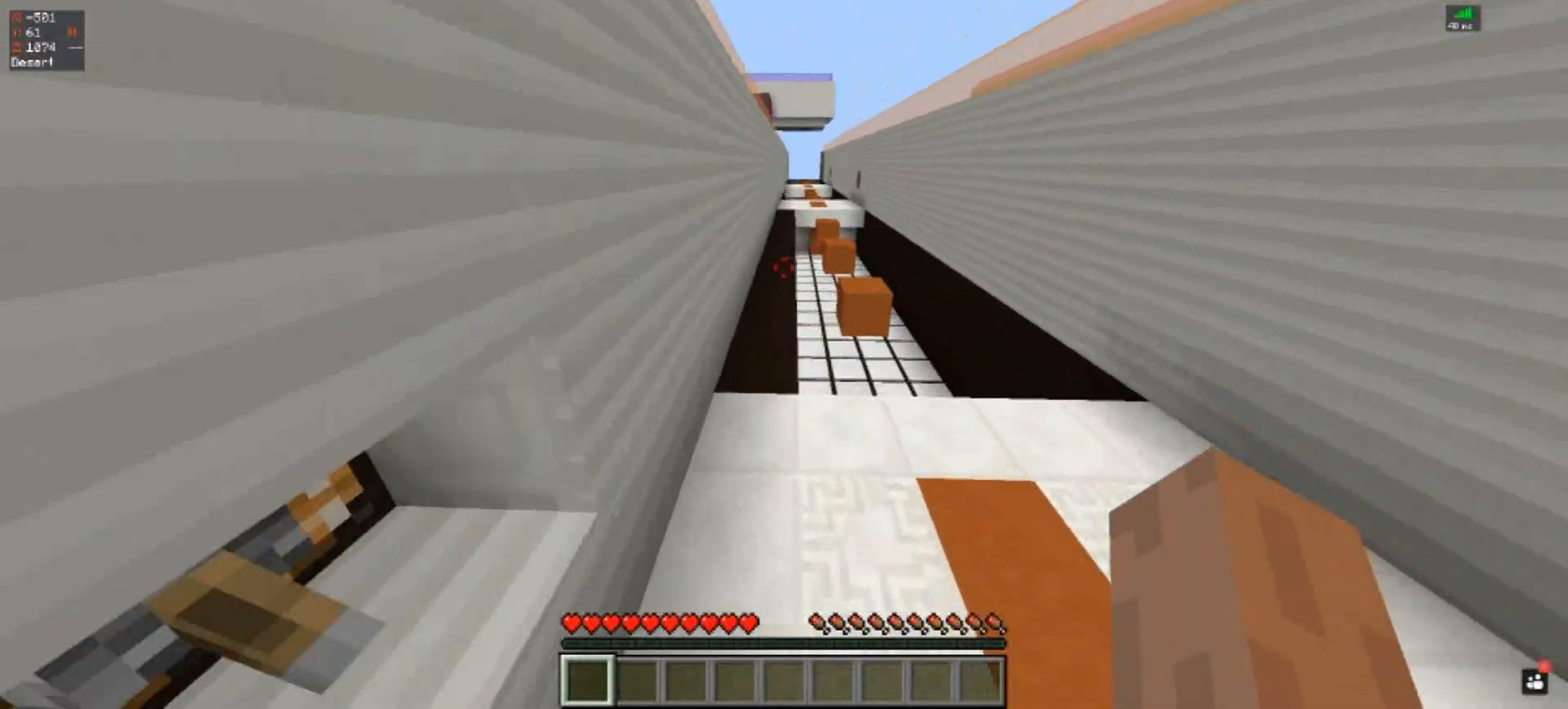
{"keys": ["space", "w"], "events": []}
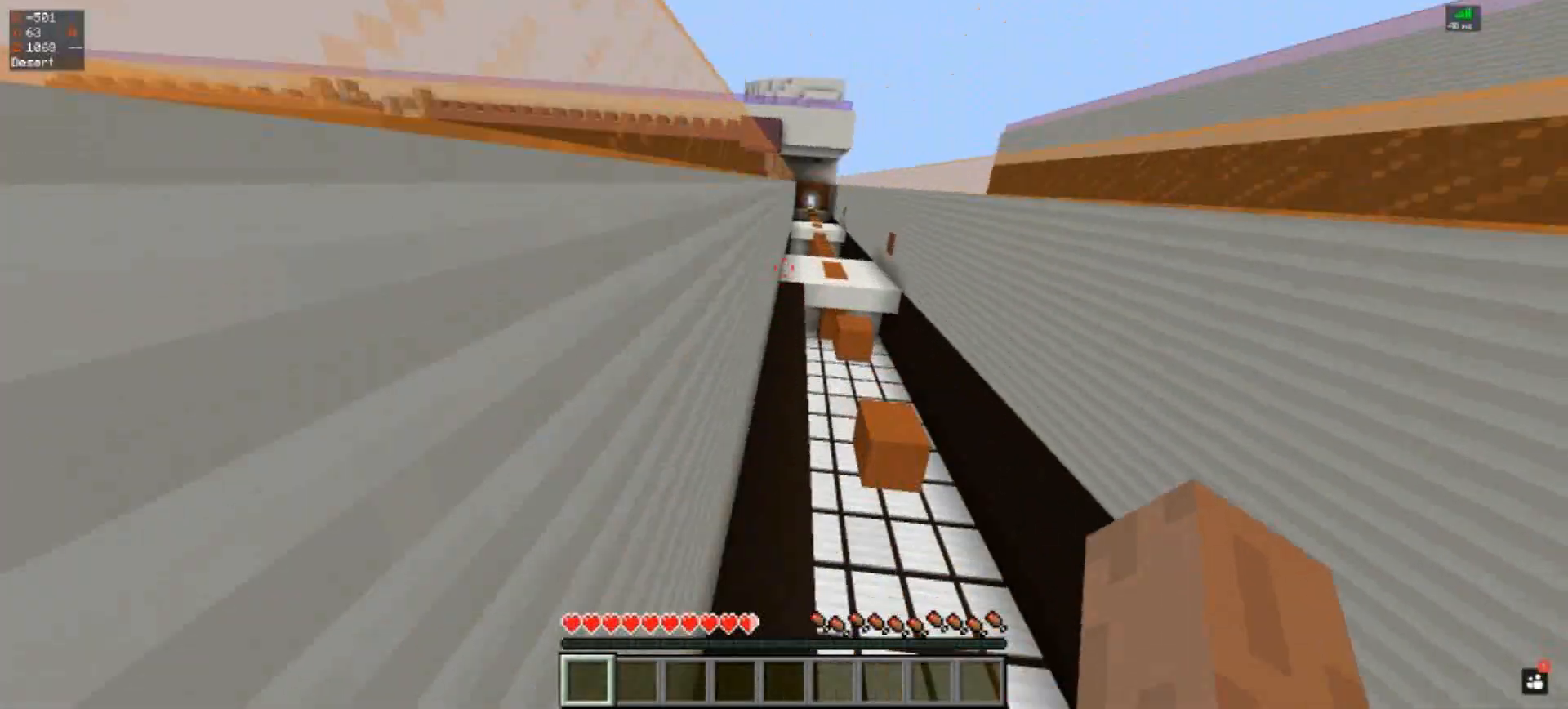
{"keys": ["space", "w"], "events": []}
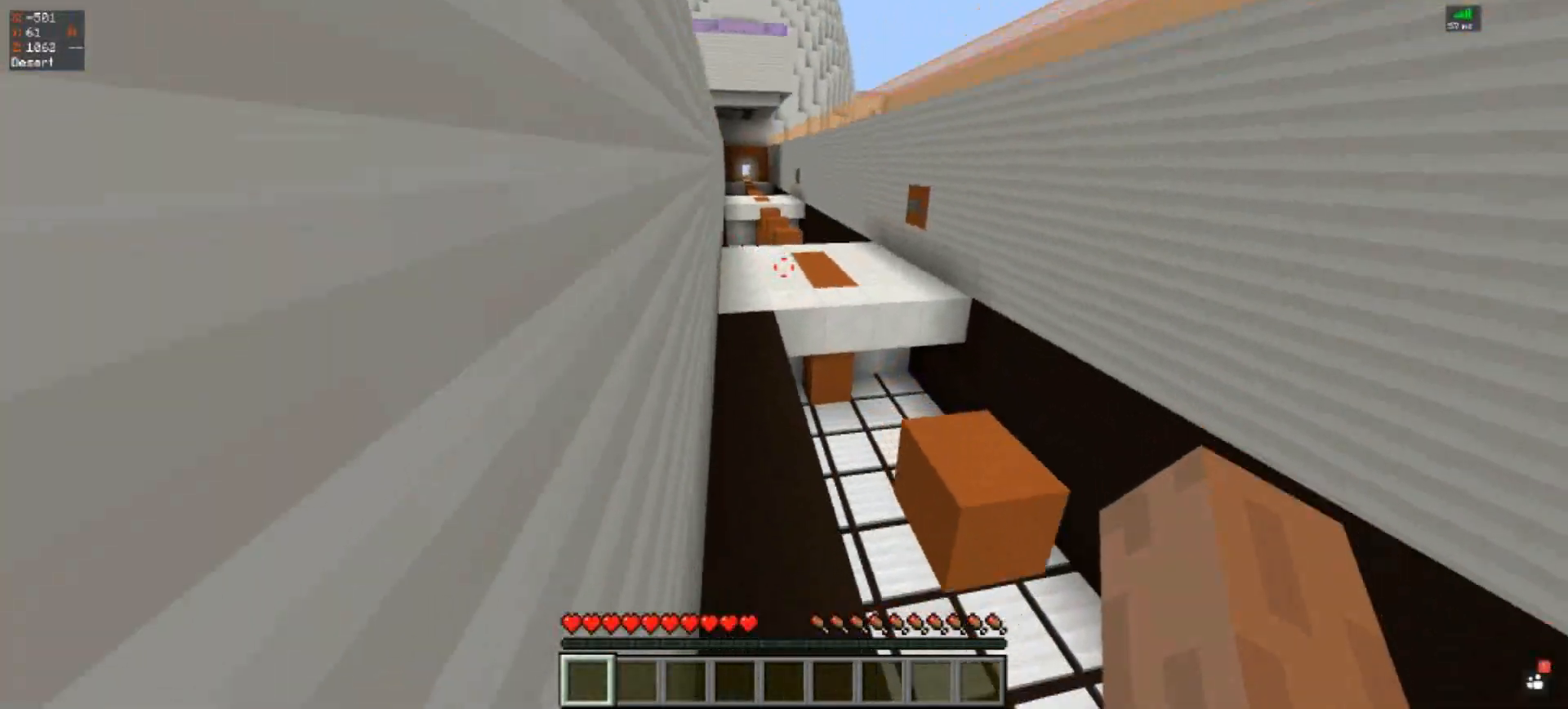
{"keys": ["space", "w"], "events": []}
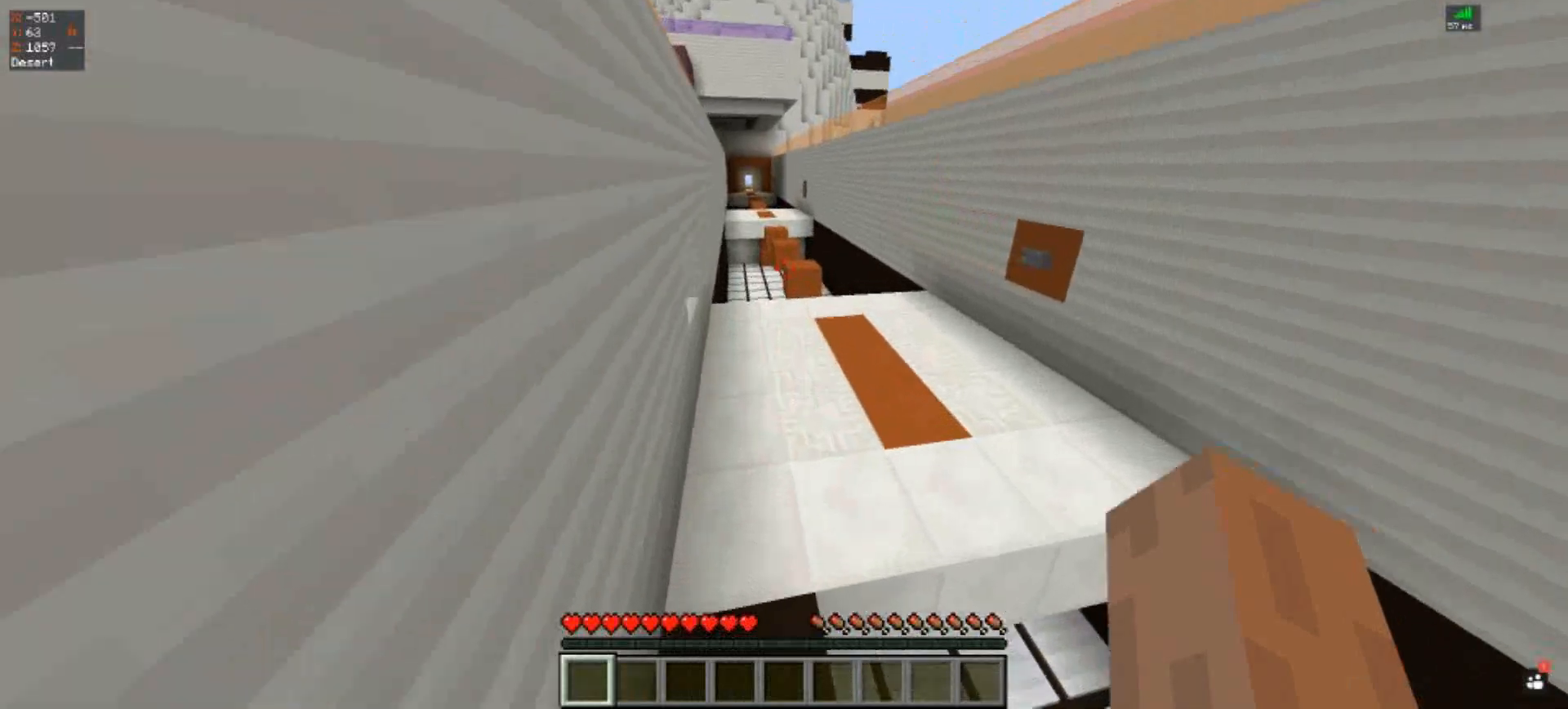
{"keys": ["a"], "events": [[367, "space", "up"], [383, "w", "up"], [467, "a", "down"]]}
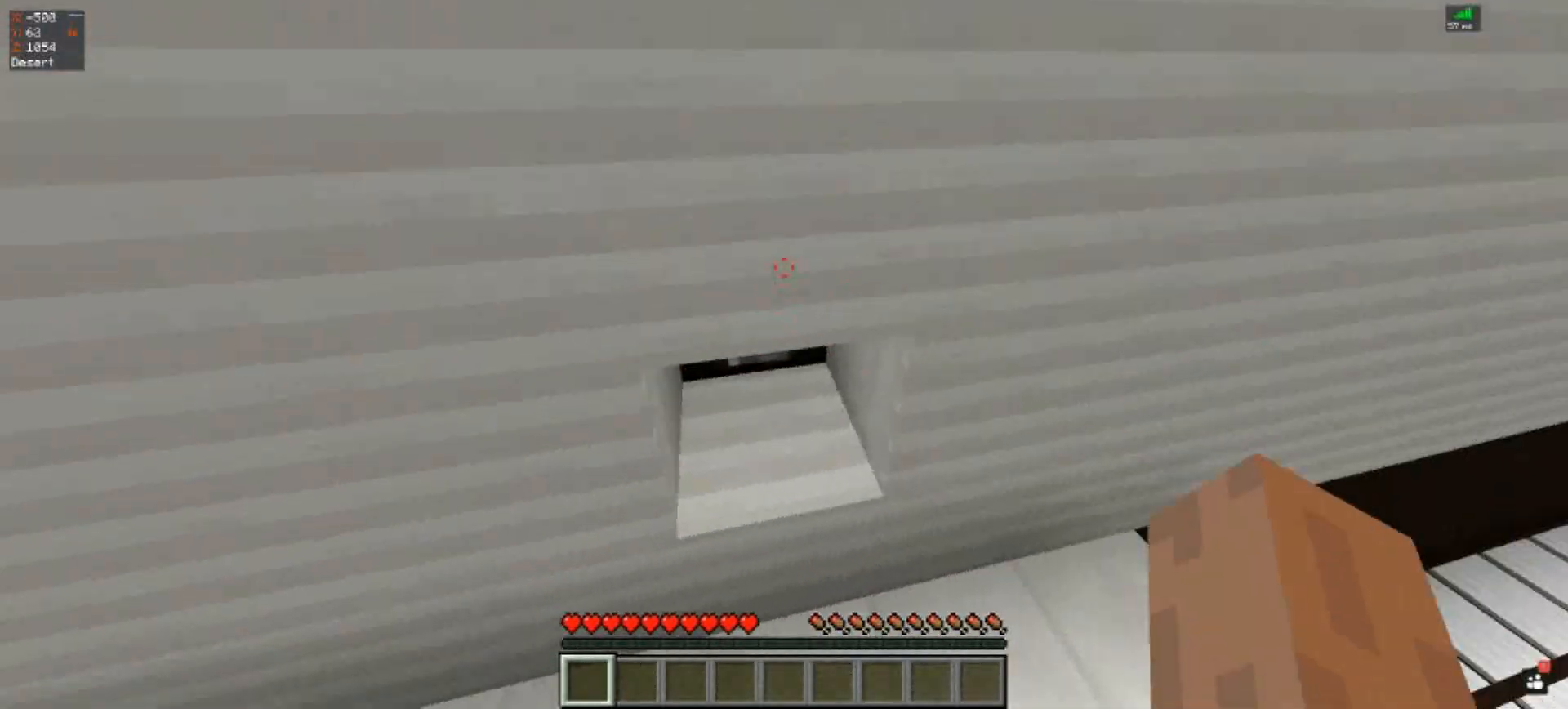
{"keys": [], "events": [[383, "a", "up"]]}
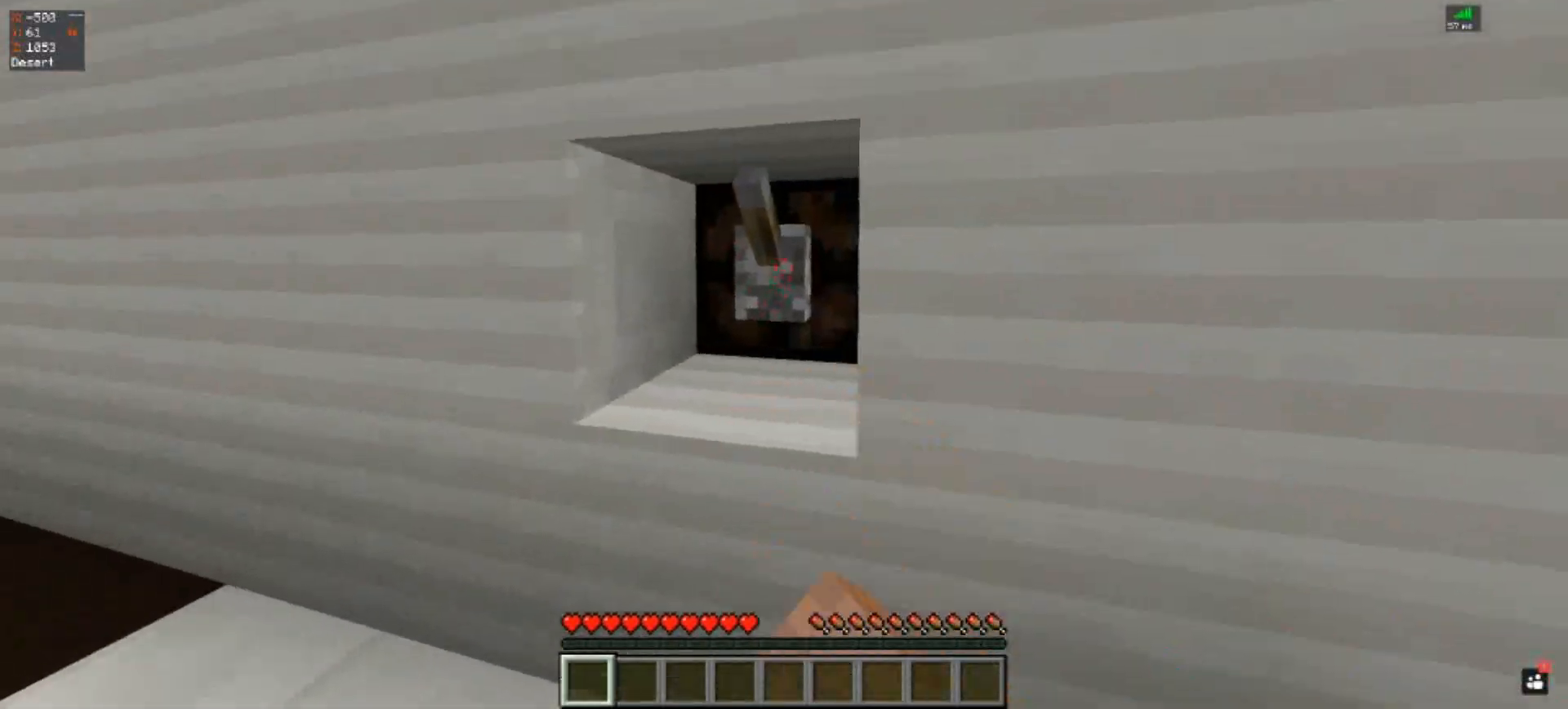
{"keys": ["w"], "events": [[500, "w", "down"]]}
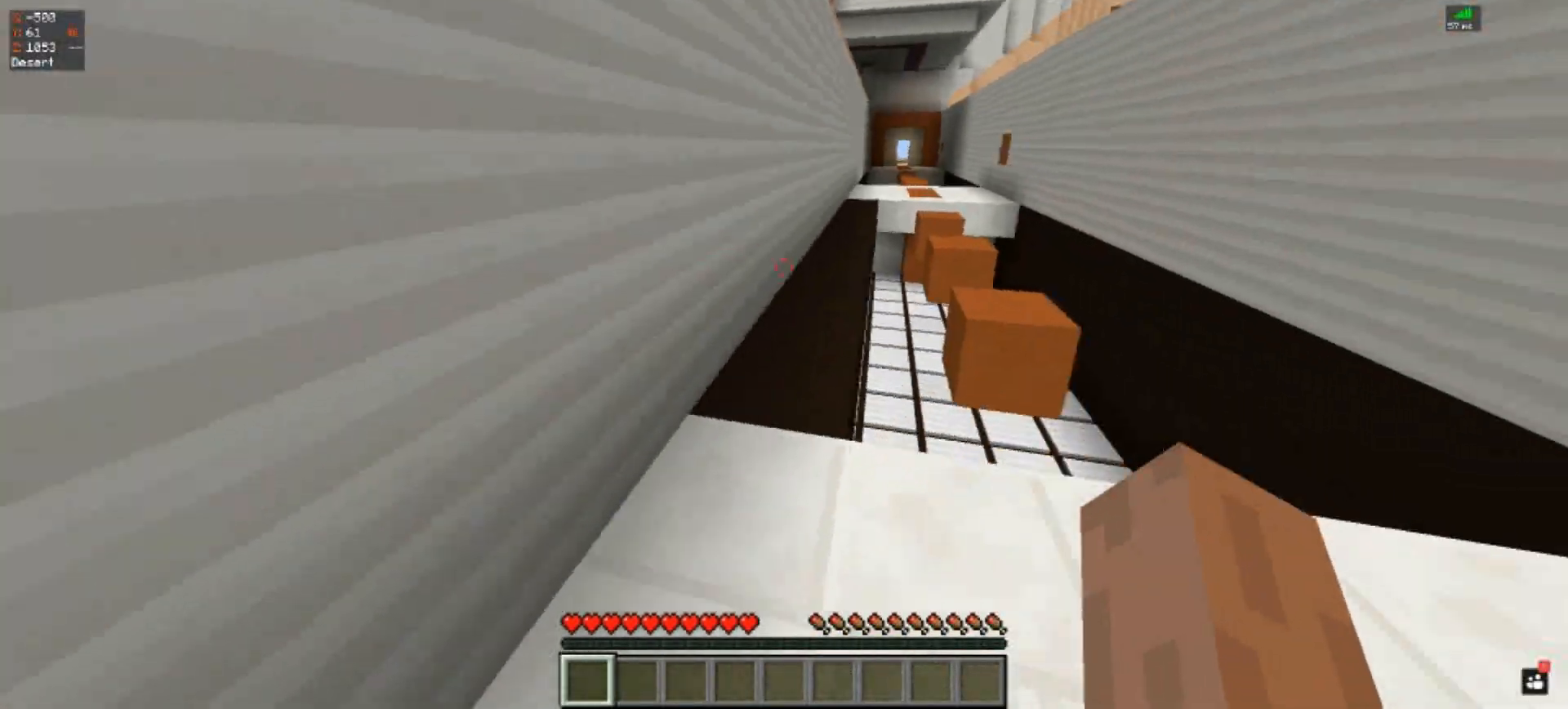
{"keys": ["space", "w"], "events": [[267, "space", "down"]]}
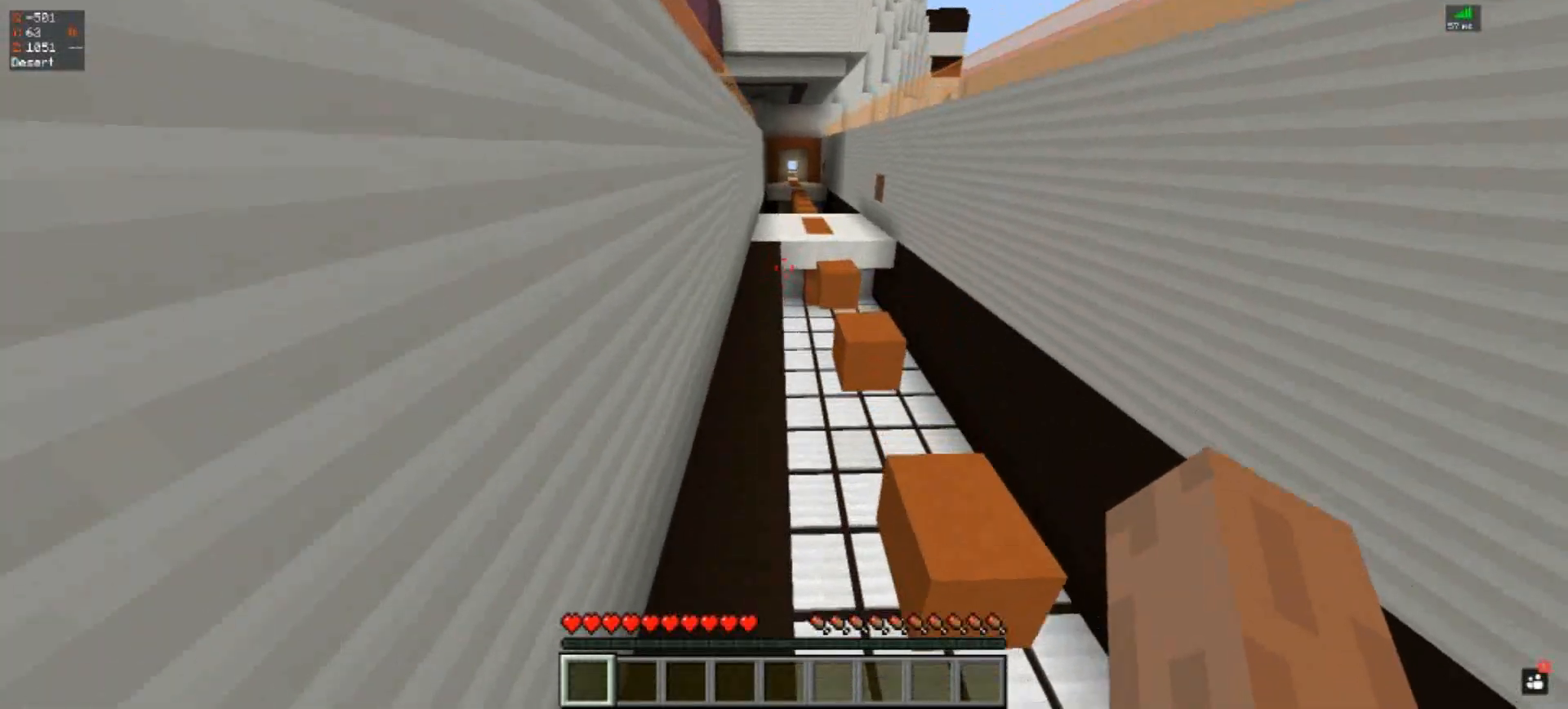
{"keys": ["space", "w"], "events": []}
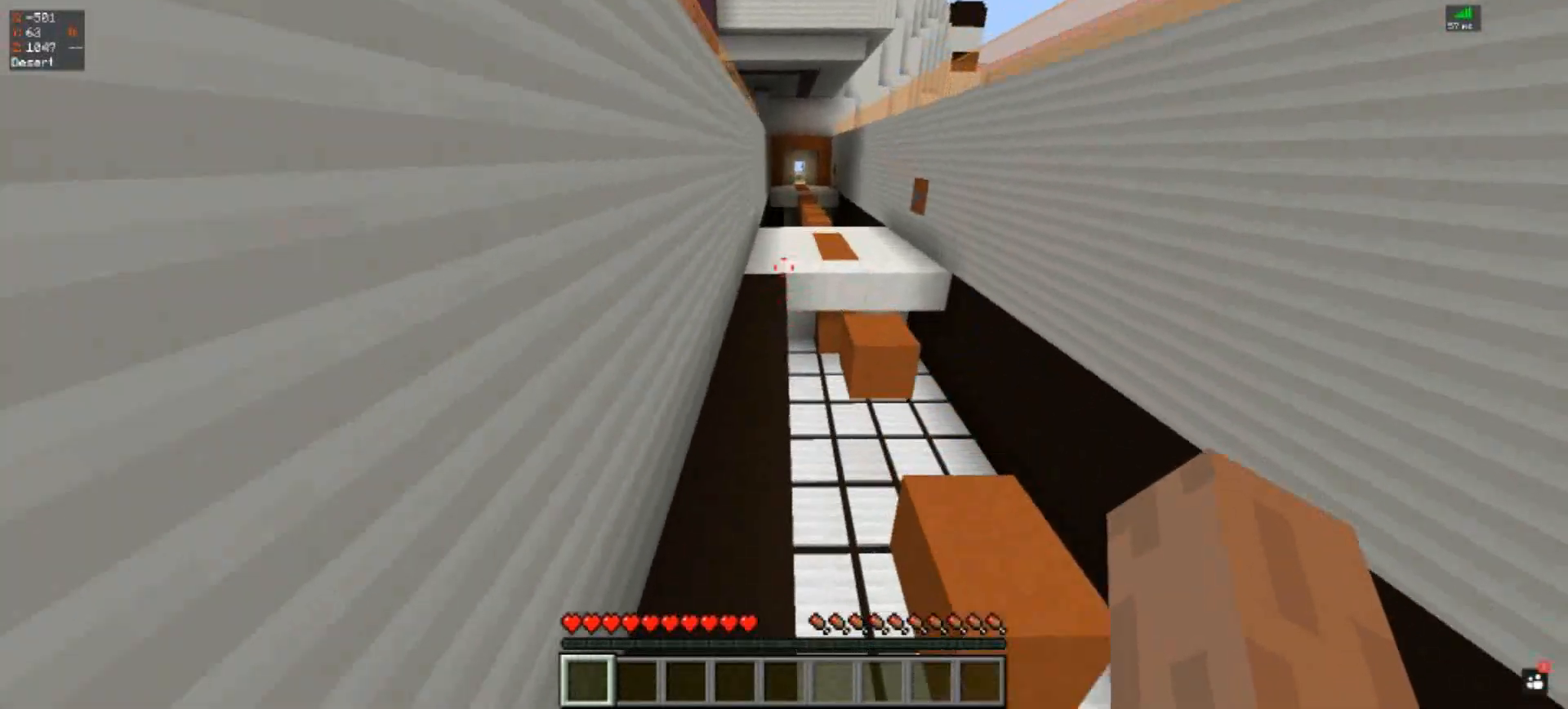
{"keys": ["space", "w"], "events": []}
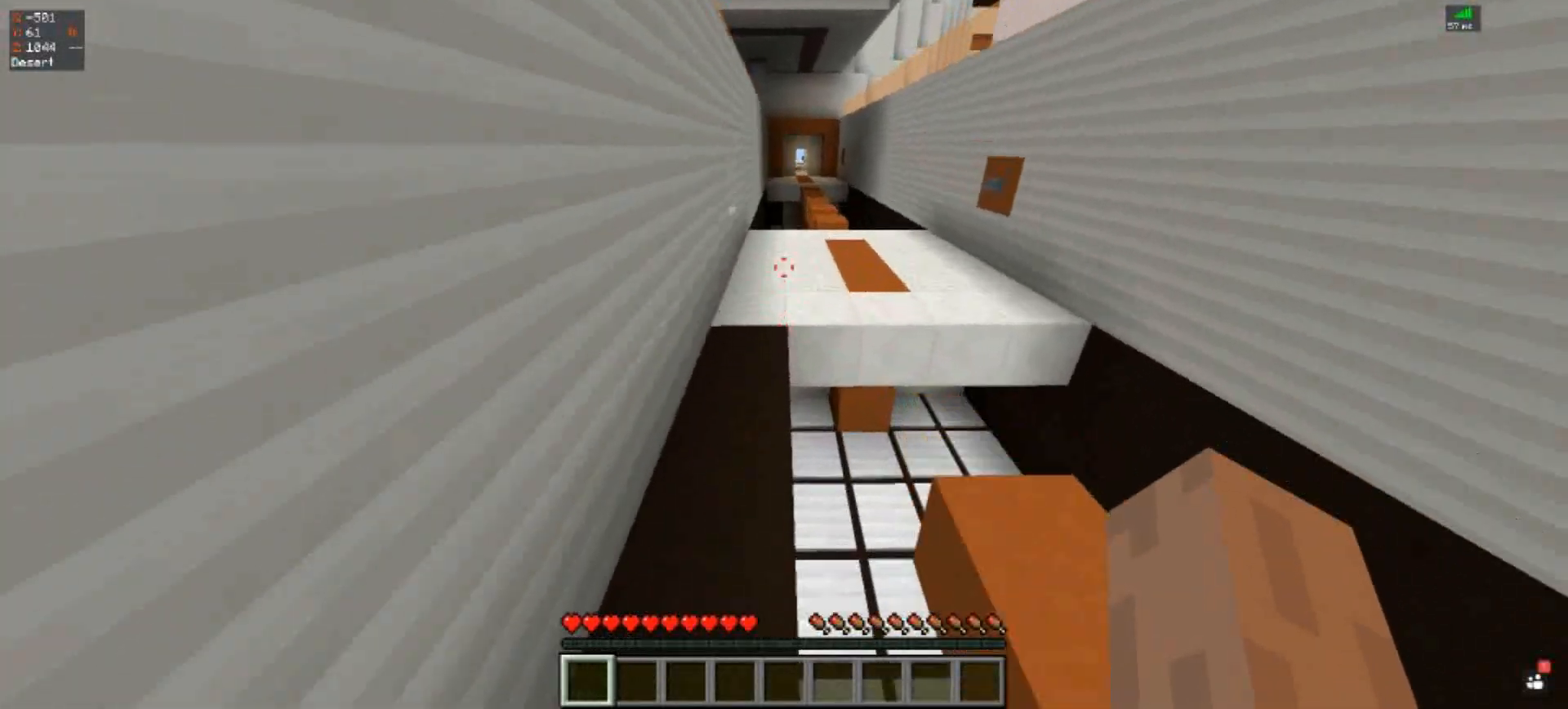
{"keys": ["space", "w"], "events": []}
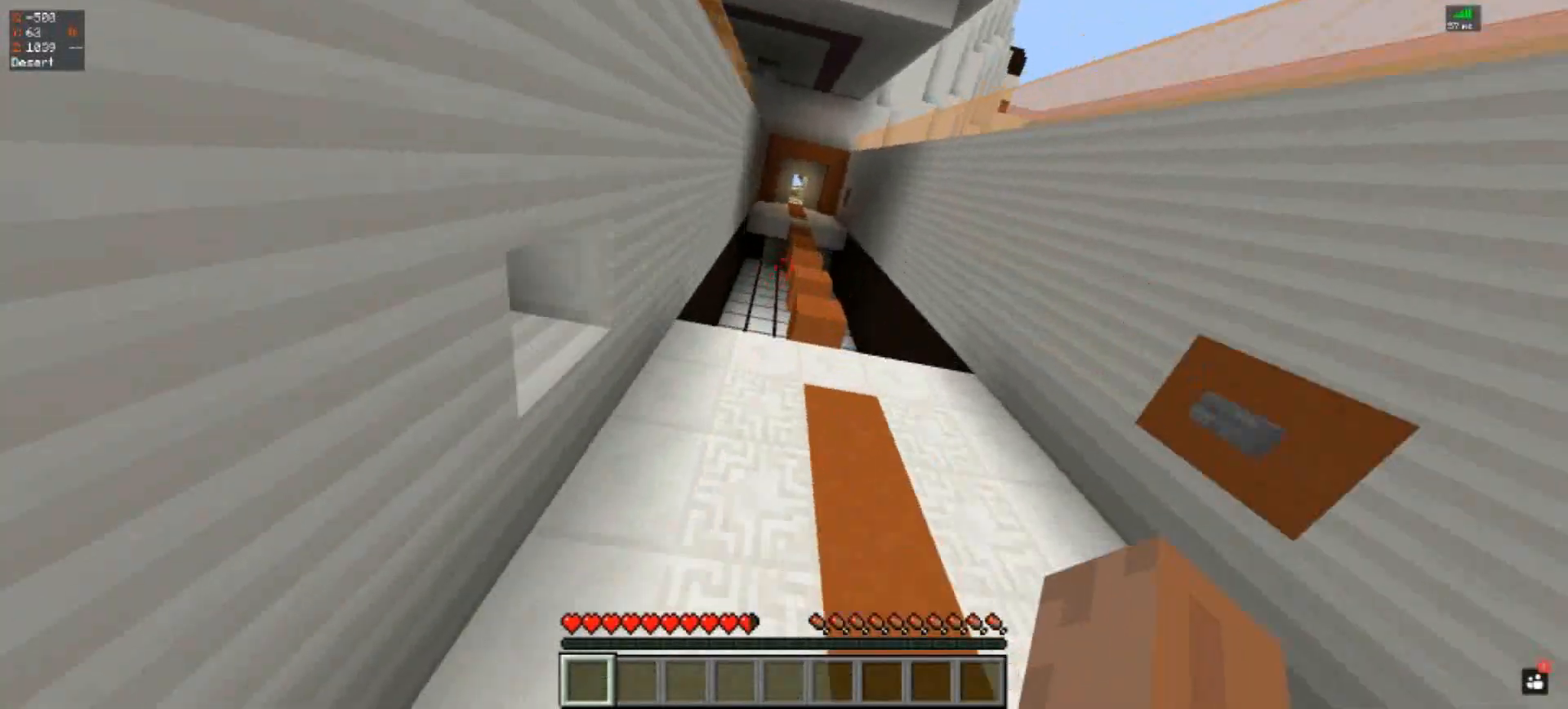
{"keys": ["a", "w"], "events": [[167, "space", "up"], [167, "w", "up"], [200, "a", "down"], [400, "w", "down"]]}
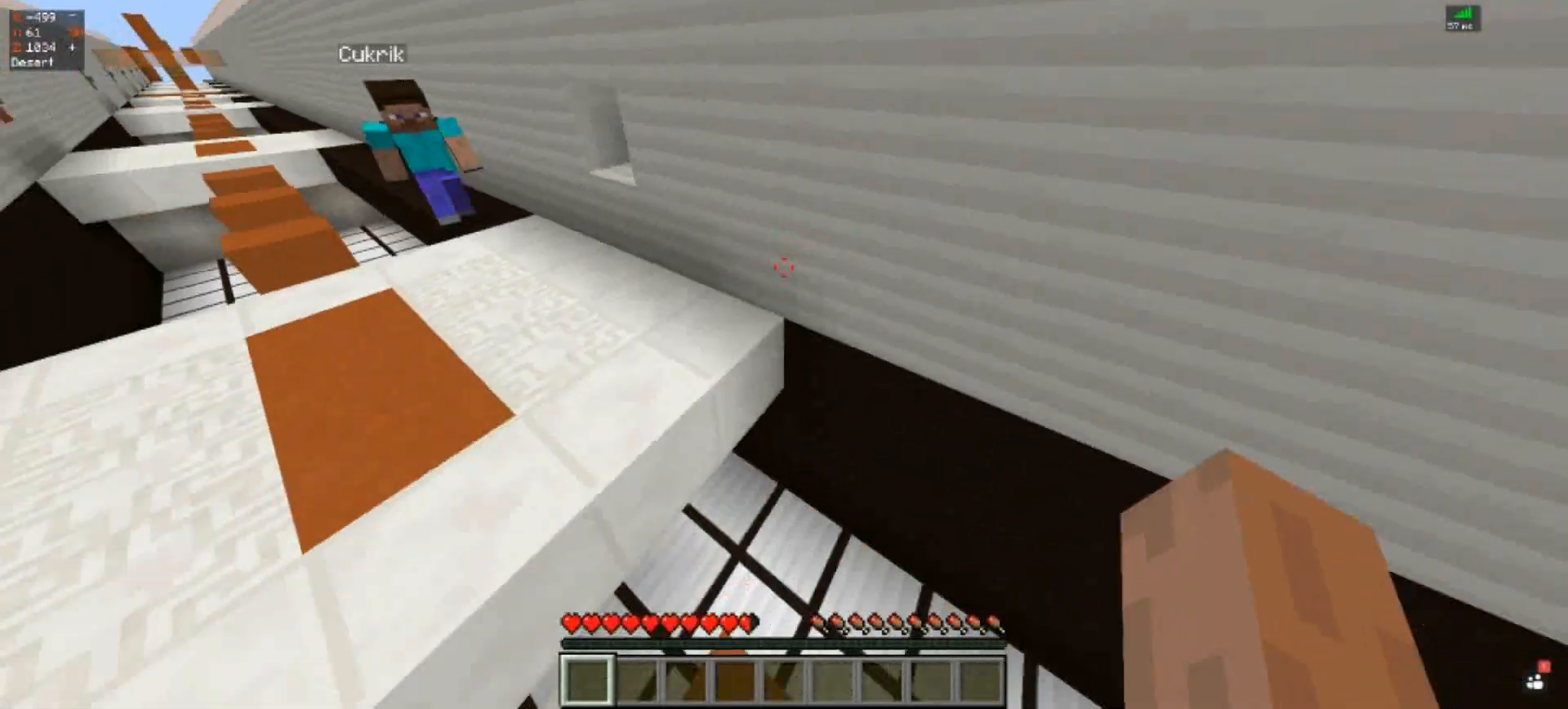
{"keys": [], "events": [[333, "a", "up"], [333, "w", "up"]]}
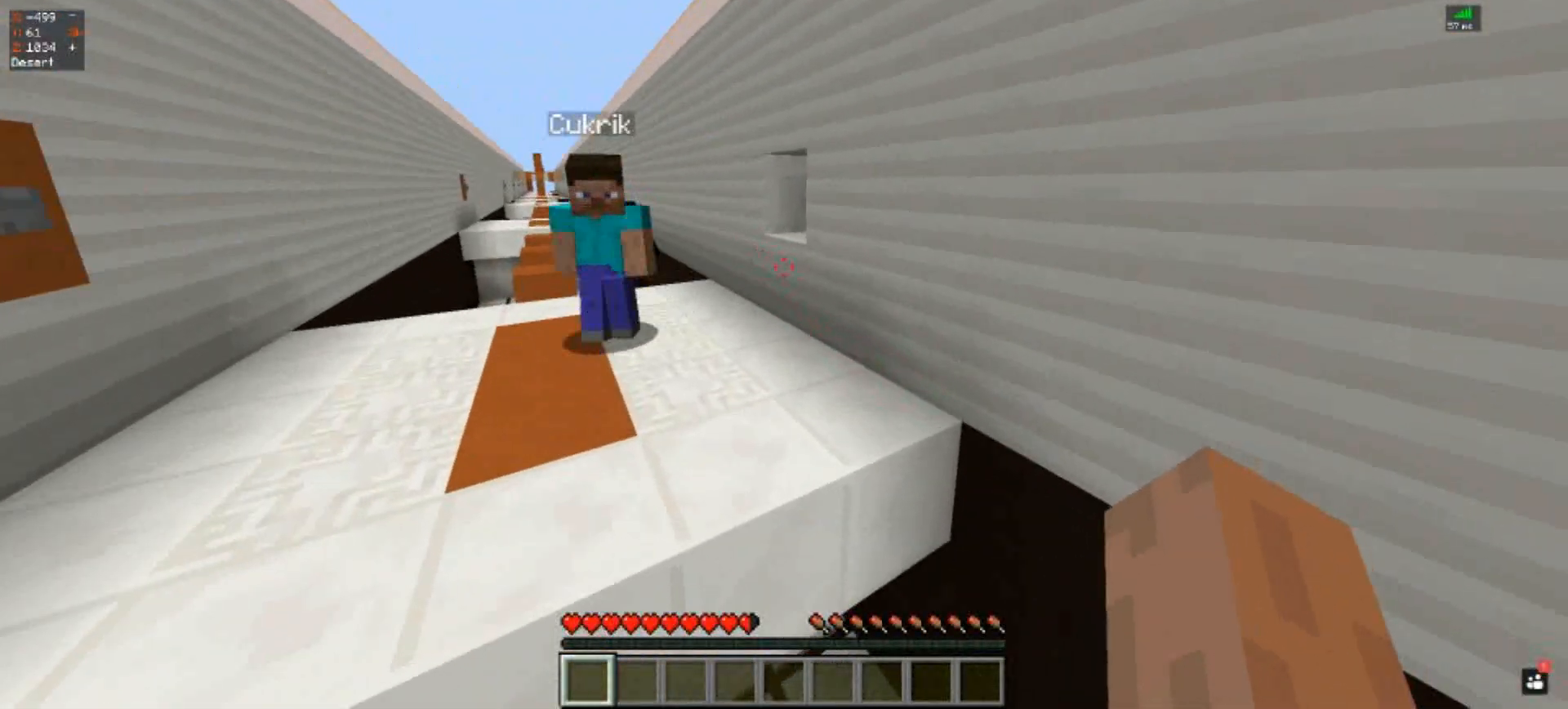
{"keys": [], "events": []}
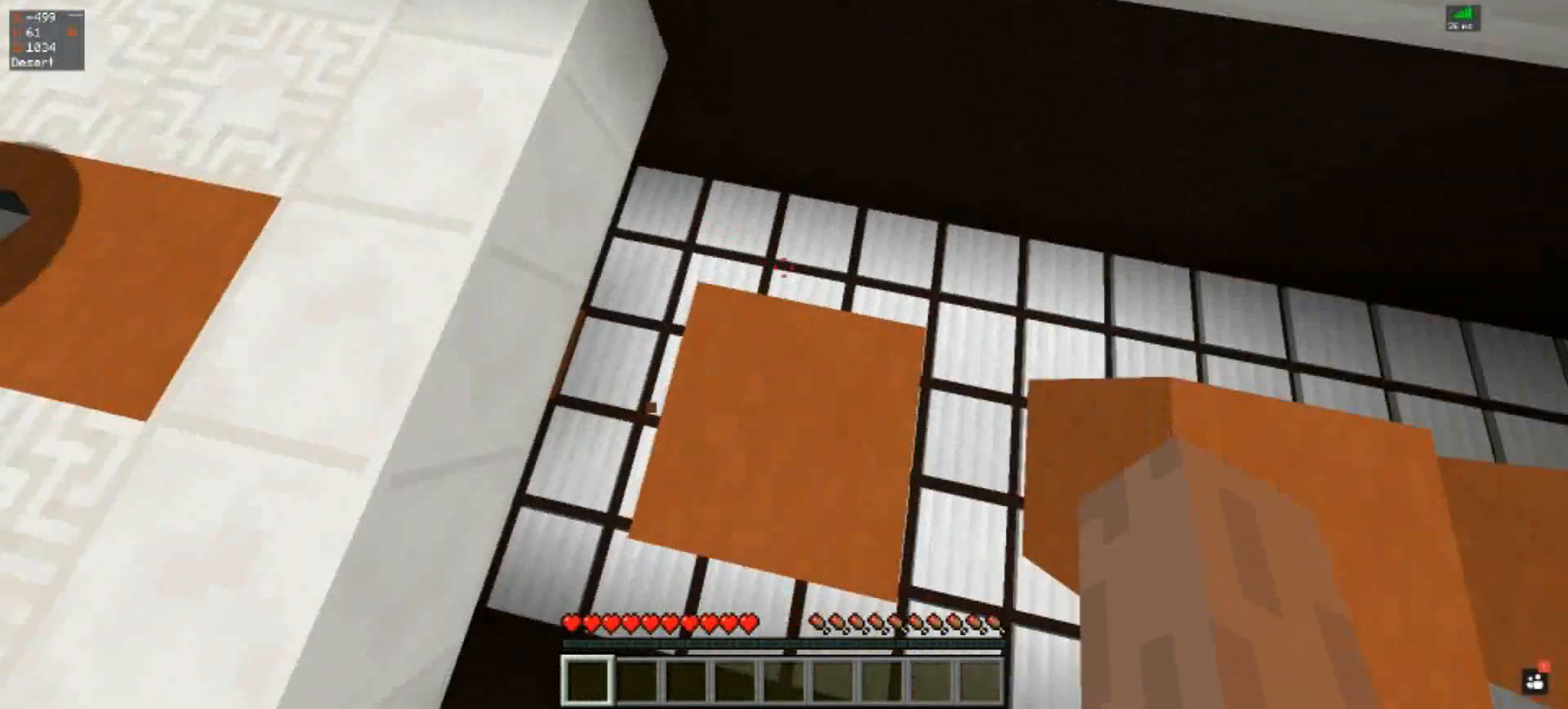
{"keys": ["space", "w"], "events": [[300, "w", "down"], [367, "space", "down"]]}
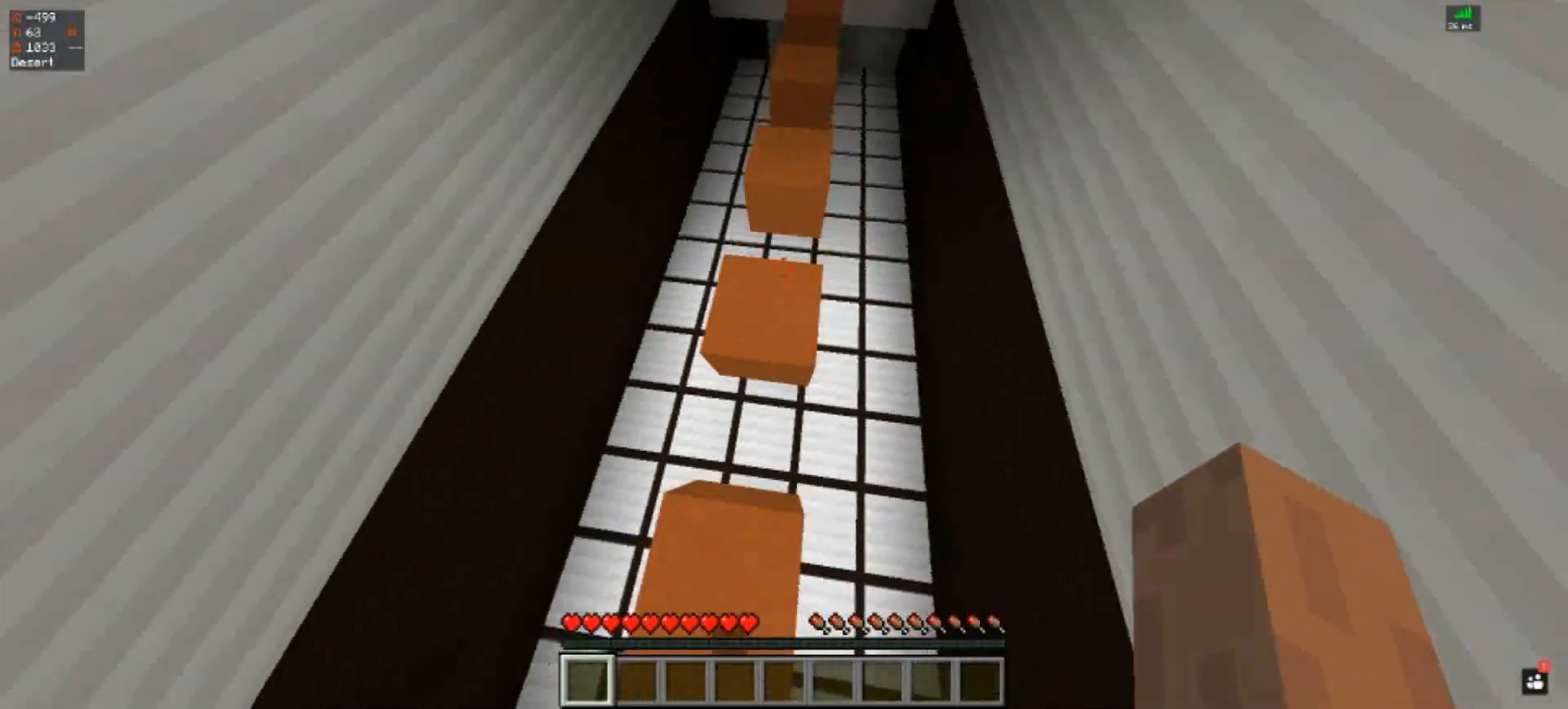
{"keys": ["a"], "events": [[67, "a", "down"], [67, "space", "up"], [100, "w", "up"]]}
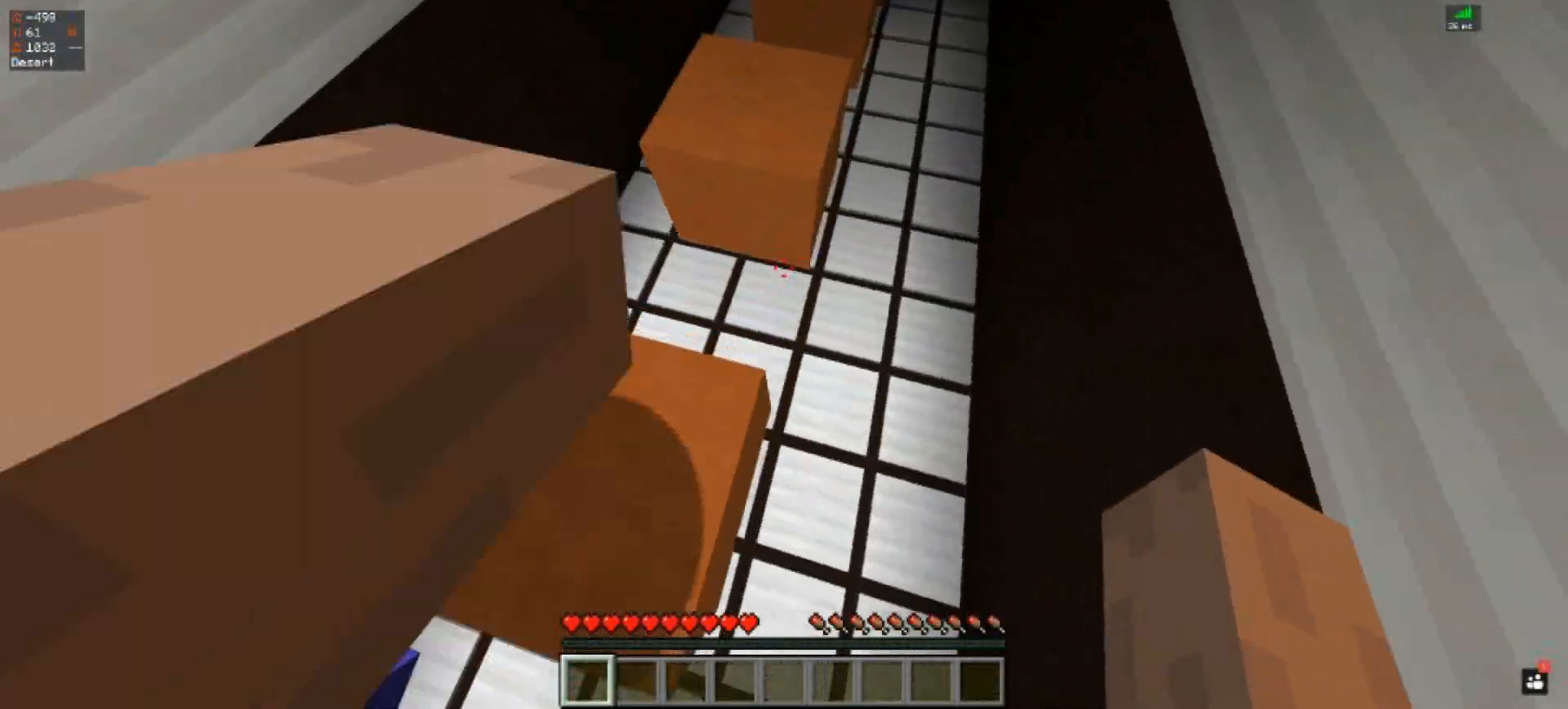
{"keys": ["w"], "events": [[100, "a", "up"], [167, "space", "down"], [167, "w", "down"], [400, "space", "up"], [400, "w", "up"], [483, "w", "down"]]}